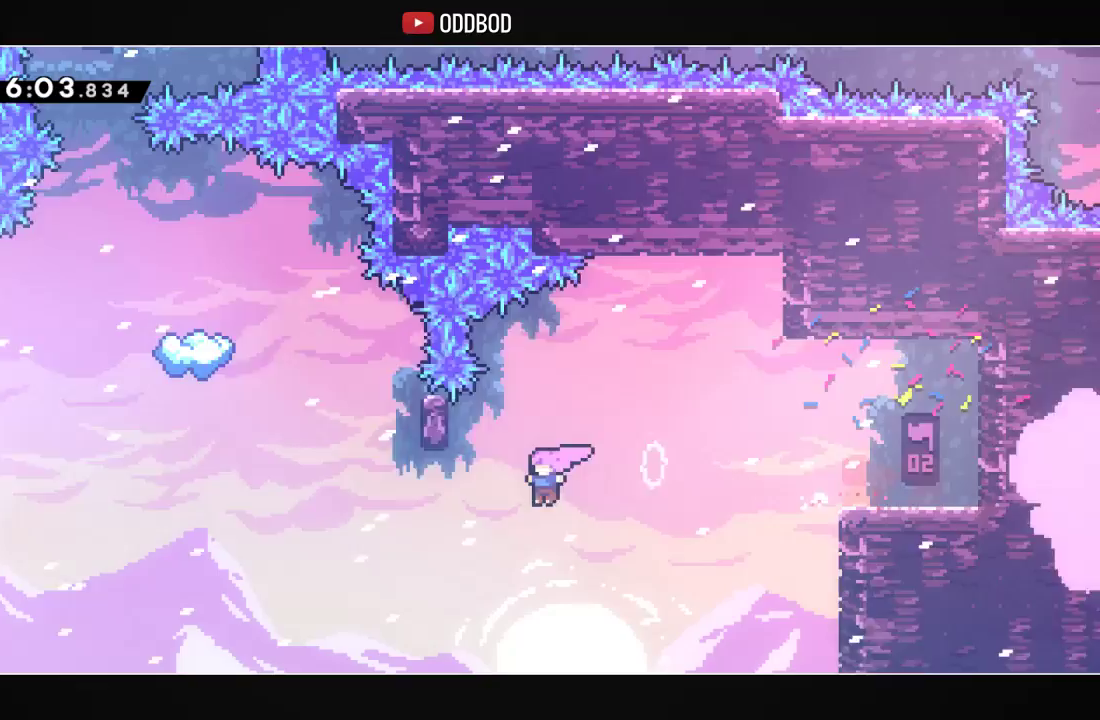
Gameplay with a controller (PlayStation layout); each line is a JSON object with the inputs held at the frame after it. "events" lists button and stick changes between this image and that frame as [ms after this image, input, new state], when the widget could be followed in between.
{"buttons": ["CROSS", "DPAD_LEFT"], "left_stick": "center", "right_stick": "center", "events": [[200, "DPAD_LEFT", "up"], [200, "DPAD_UP", "down"], [200, "R1", "down"], [333, "R1", "up"], [367, "DPAD_LEFT", "down"], [367, "DPAD_UP", "up"], [400, "CROSS", "down"]]}
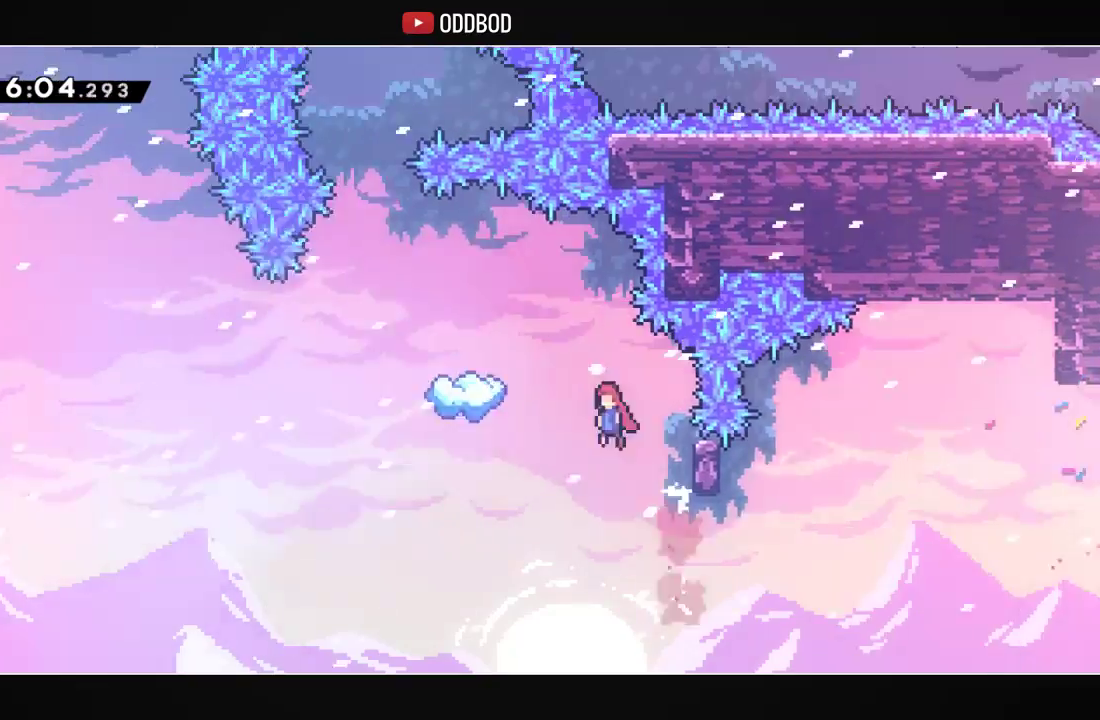
{"buttons": [], "left_stick": "center", "right_stick": "center", "events": [[233, "CROSS", "up"], [400, "DPAD_LEFT", "up"]]}
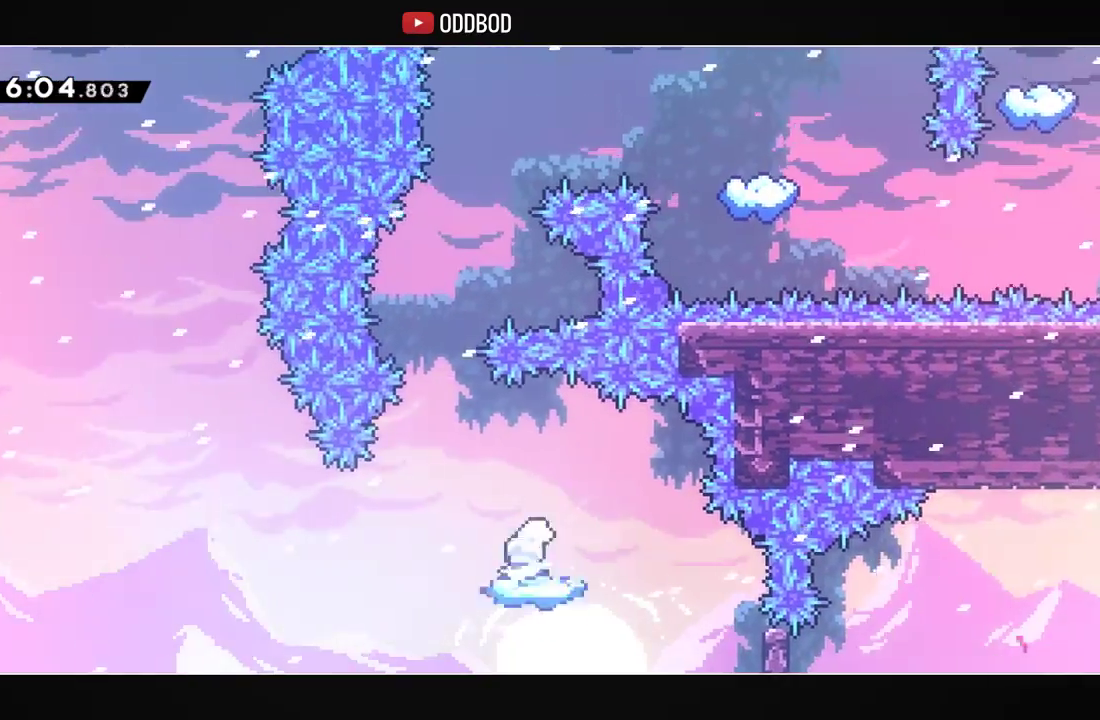
{"buttons": ["CROSS", "DPAD_RIGHT"], "left_stick": "center", "right_stick": "center", "events": [[167, "DPAD_LEFT", "down"], [300, "CROSS", "down"], [367, "DPAD_LEFT", "up"], [433, "DPAD_RIGHT", "down"]]}
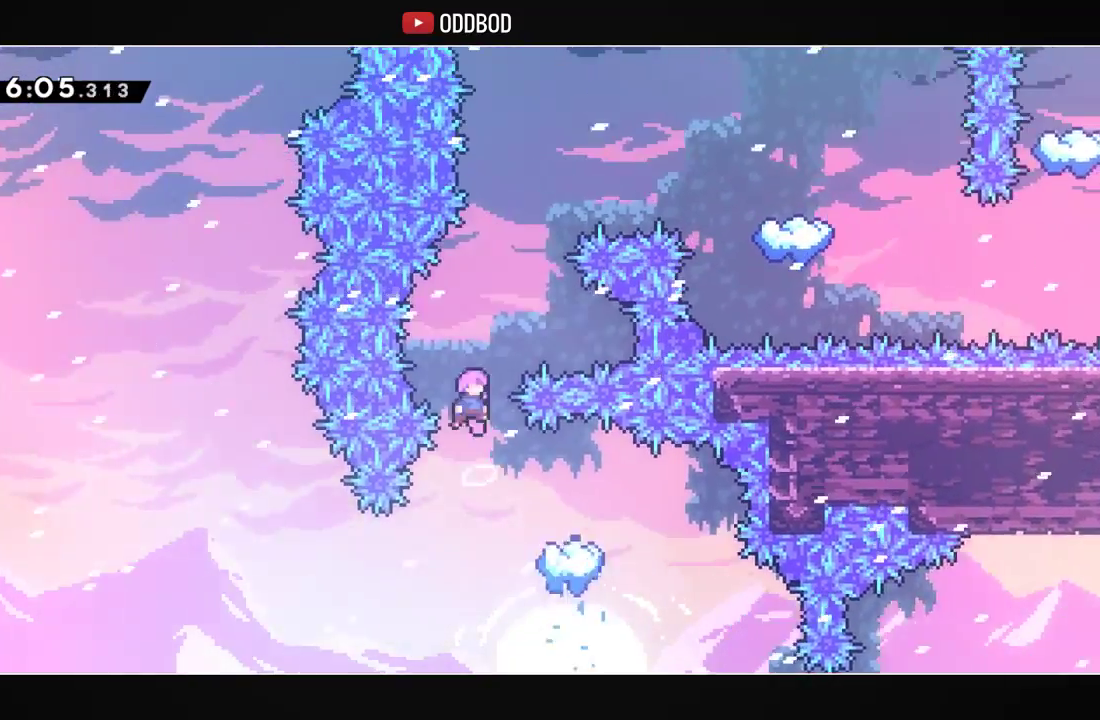
{"buttons": ["CROSS", "DPAD_RIGHT"], "left_stick": "center", "right_stick": "center", "events": [[267, "DPAD_RIGHT", "up"], [267, "DPAD_UP", "down"], [300, "R1", "down"], [433, "DPAD_RIGHT", "down"], [433, "DPAD_UP", "up"], [467, "R1", "up"]]}
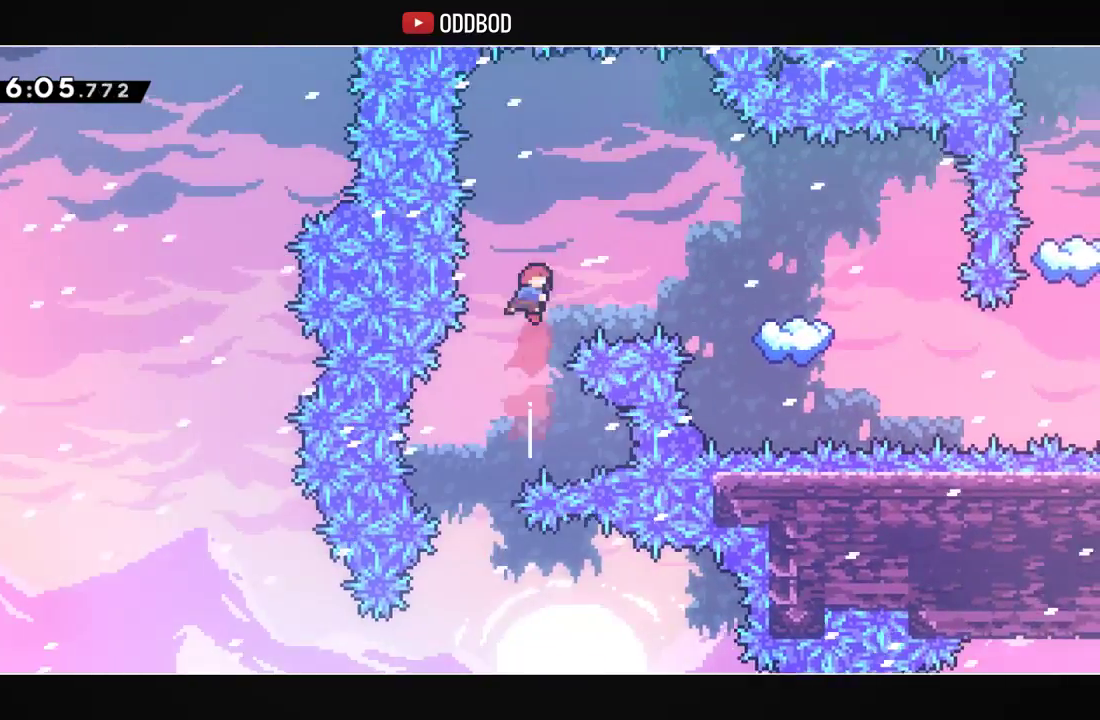
{"buttons": ["DPAD_RIGHT"], "left_stick": "center", "right_stick": "center", "events": [[133, "R1", "down"], [367, "CROSS", "up"], [400, "R1", "up"]]}
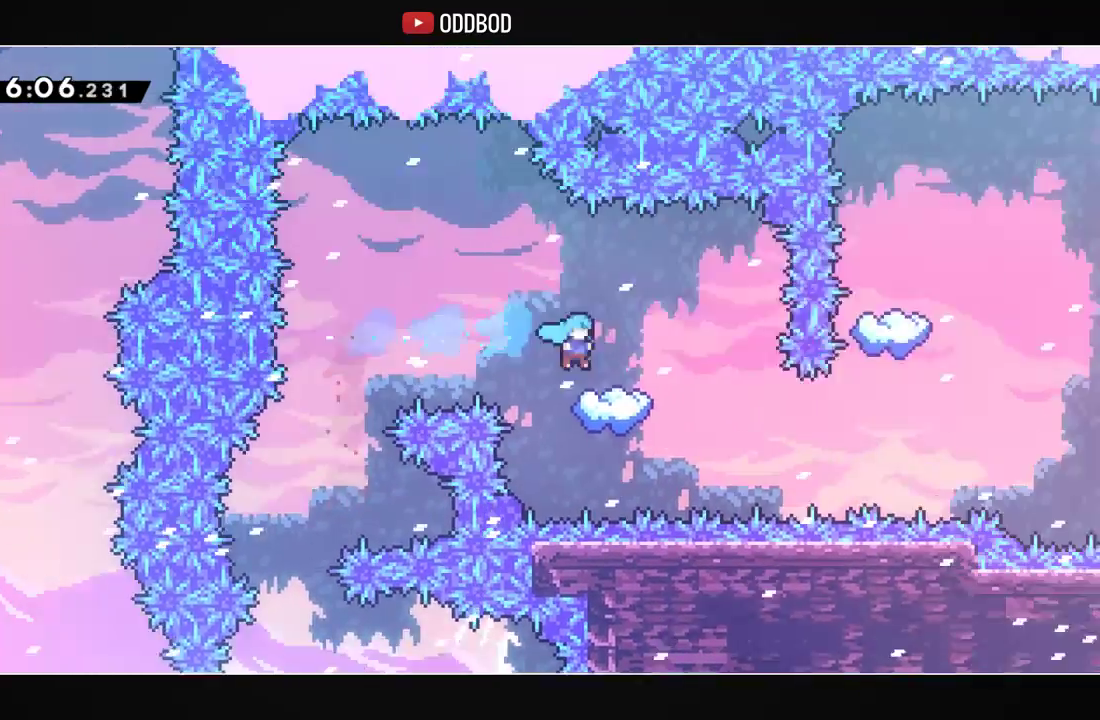
{"buttons": ["R1", "DPAD_RIGHT"], "left_stick": "center", "right_stick": "center", "events": [[100, "CROSS", "down"], [133, "CROSS", "up"], [500, "R1", "down"]]}
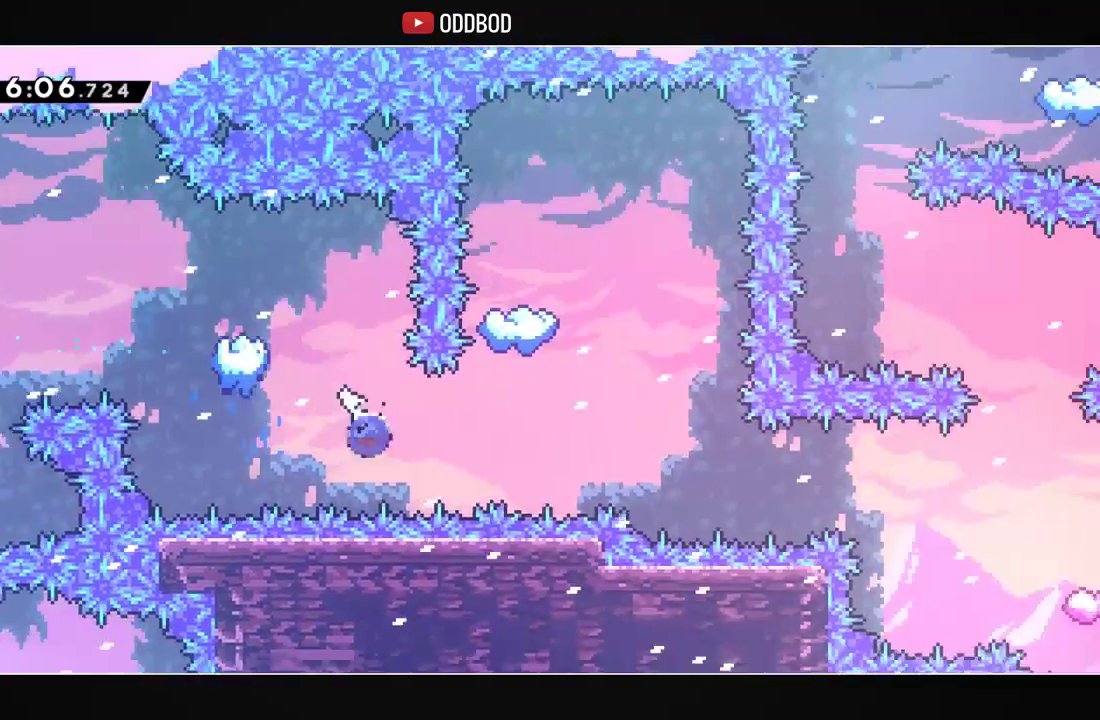
{"buttons": [], "left_stick": "center", "right_stick": "center", "events": [[133, "R1", "up"], [233, "DPAD_RIGHT", "up"], [233, "DPAD_UP", "down"], [233, "R1", "down"], [400, "DPAD_UP", "up"], [400, "R1", "up"]]}
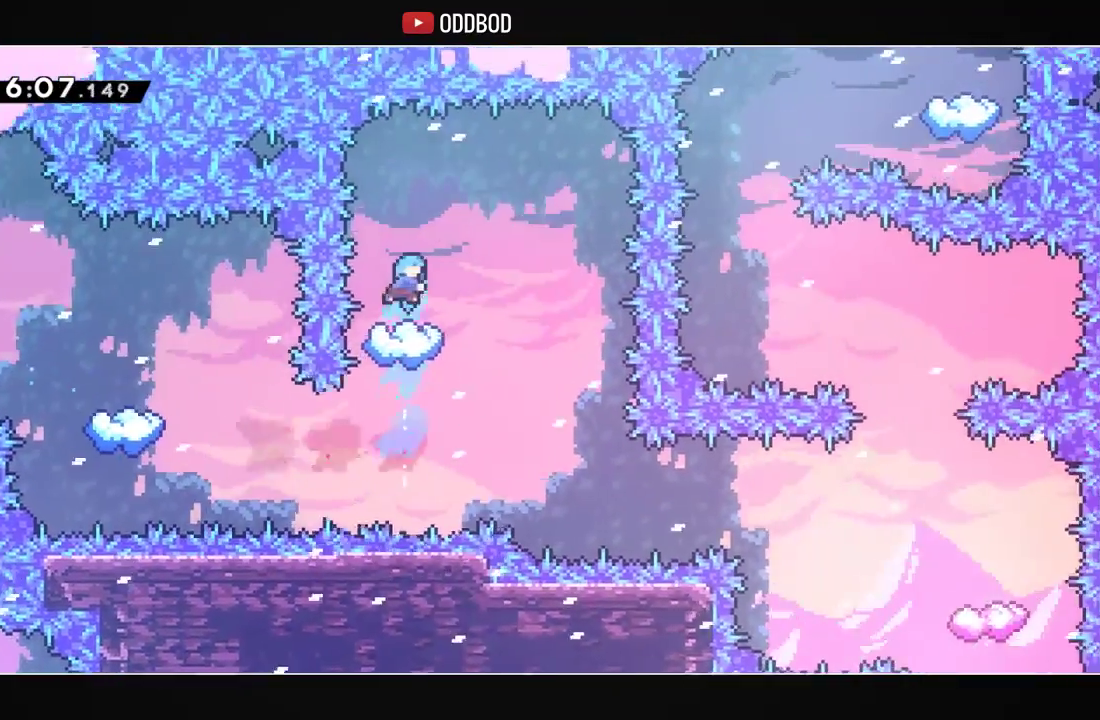
{"buttons": ["DPAD_RIGHT"], "left_stick": "center", "right_stick": "center", "events": [[200, "DPAD_RIGHT", "down"]]}
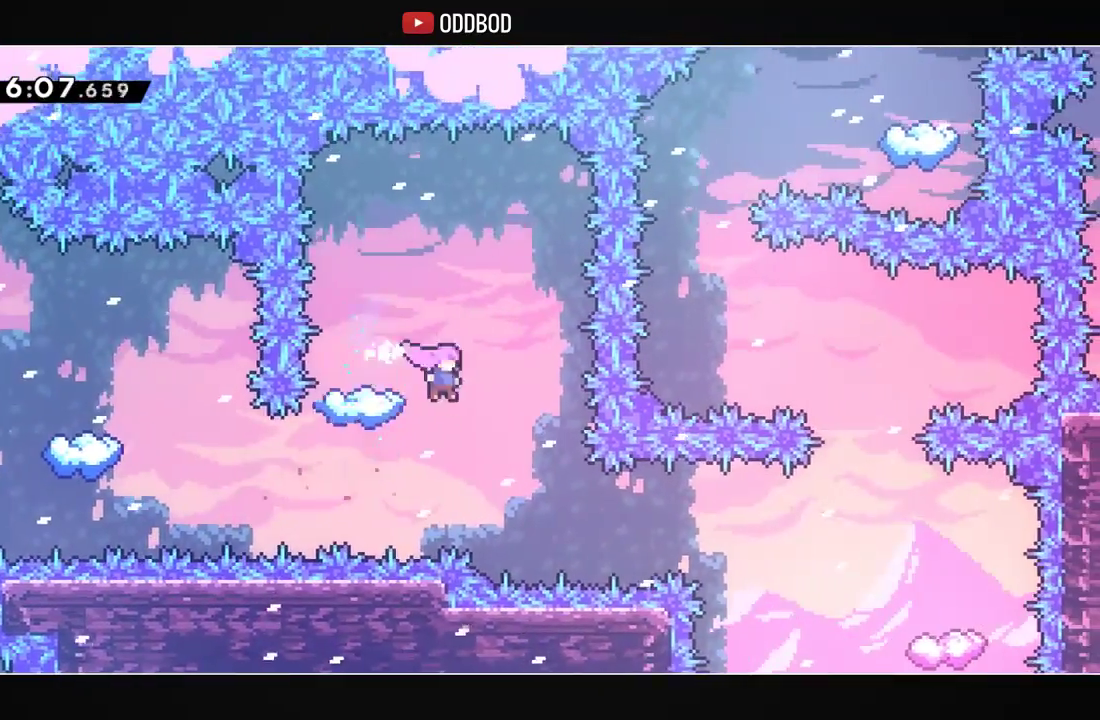
{"buttons": ["DPAD_RIGHT"], "left_stick": "center", "right_stick": "center", "events": [[300, "R1", "down"], [433, "R1", "up"]]}
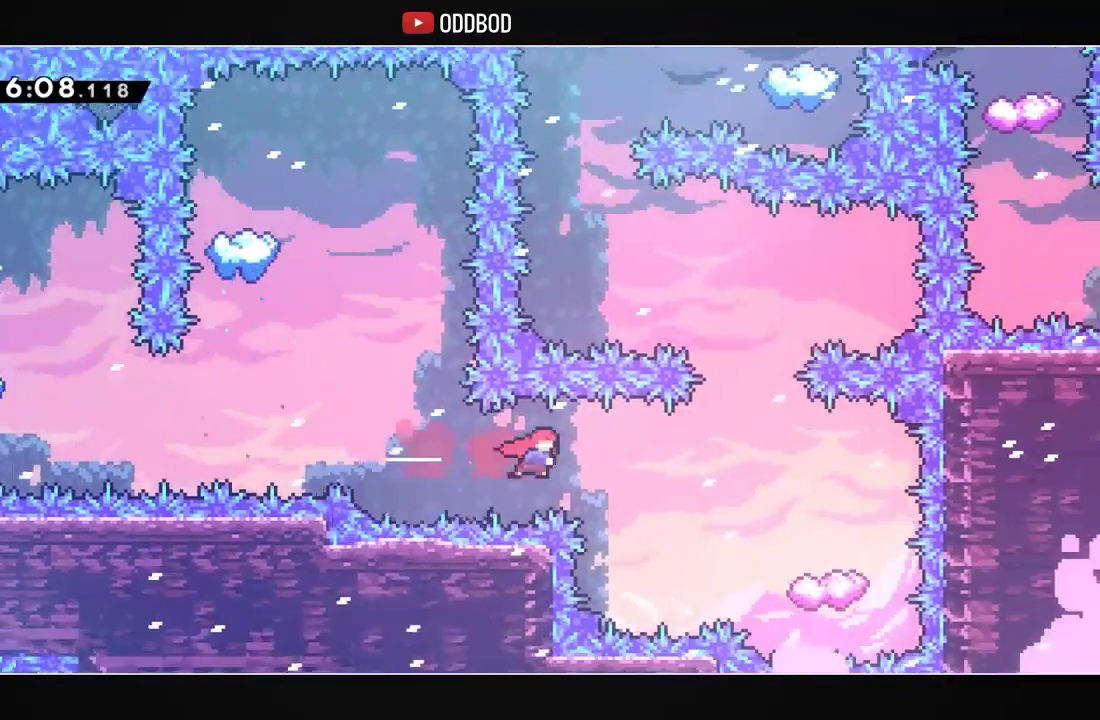
{"buttons": [], "left_stick": "center", "right_stick": "center", "events": [[33, "R1", "down"], [167, "R1", "up"], [433, "DPAD_RIGHT", "up"]]}
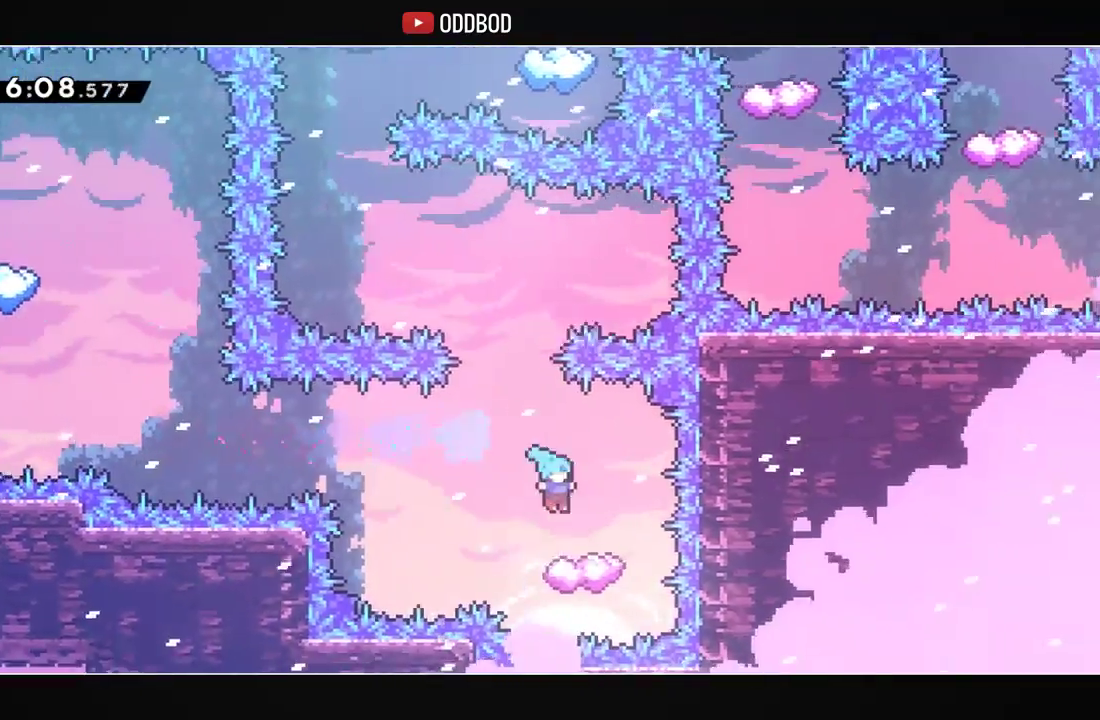
{"buttons": ["CROSS", "DPAD_LEFT"], "left_stick": "center", "right_stick": "center", "events": [[433, "DPAD_LEFT", "down"], [467, "CROSS", "down"]]}
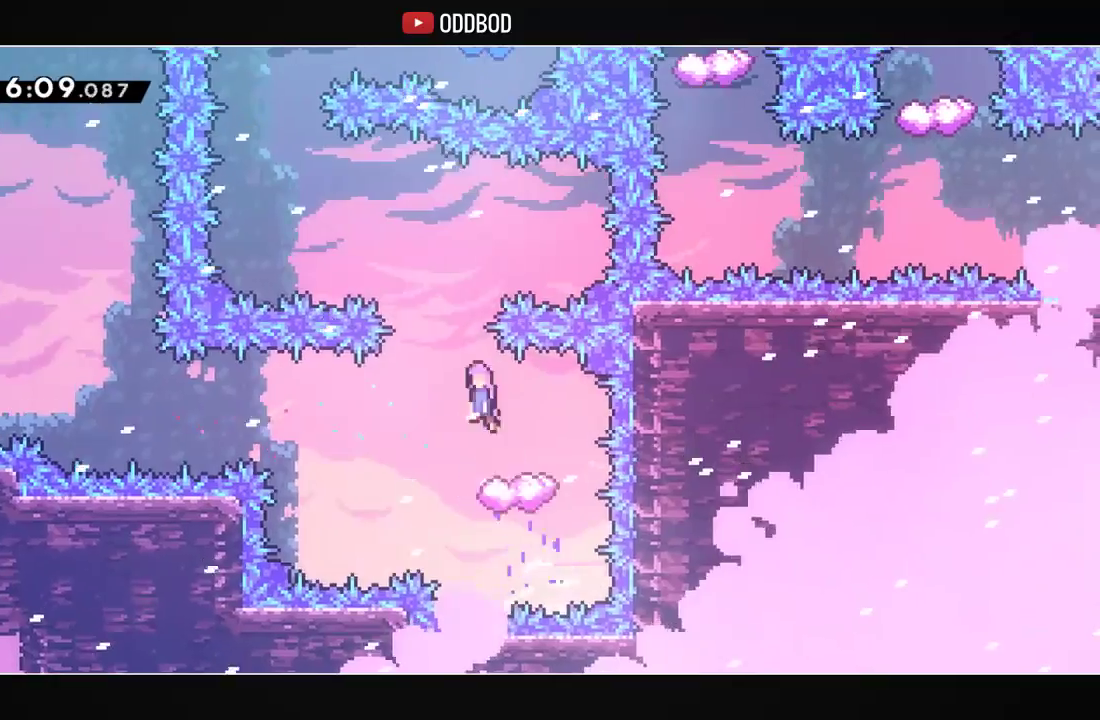
{"buttons": ["CROSS", "DPAD_LEFT"], "left_stick": "center", "right_stick": "center", "events": []}
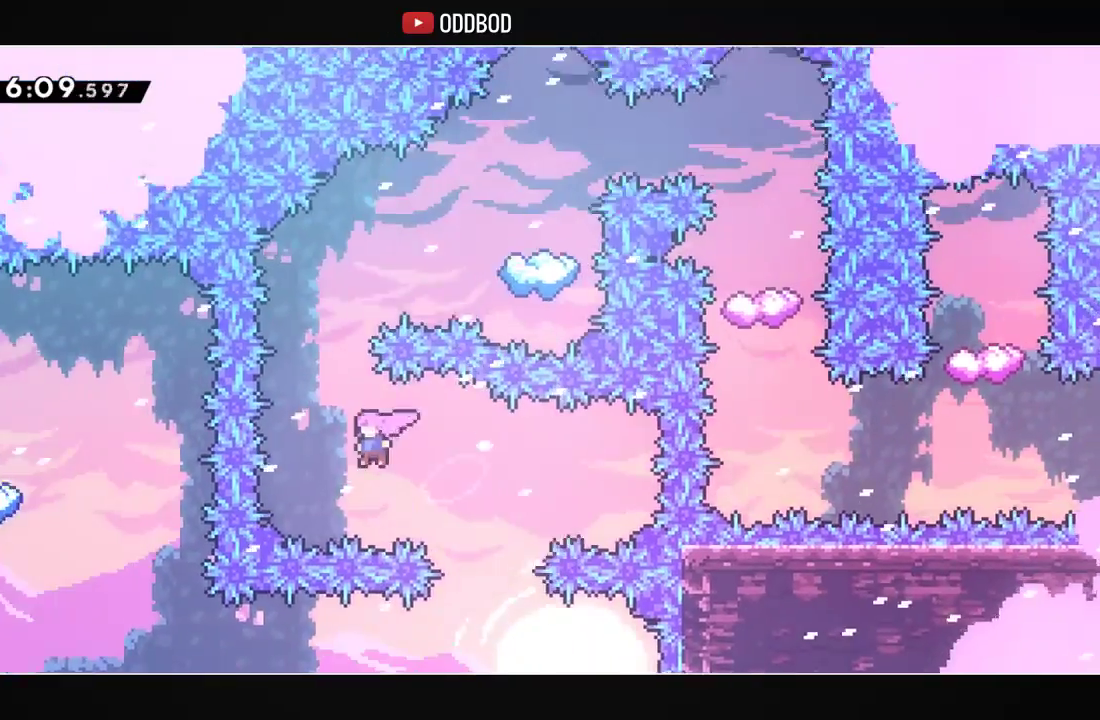
{"buttons": ["CROSS", "R1", "DPAD_UP", "DPAD_RIGHT"], "left_stick": "center", "right_stick": "center", "events": [[67, "DPAD_LEFT", "up"], [100, "DPAD_UP", "down"], [100, "R1", "down"], [300, "R1", "up"], [367, "DPAD_RIGHT", "down"], [400, "R1", "down"]]}
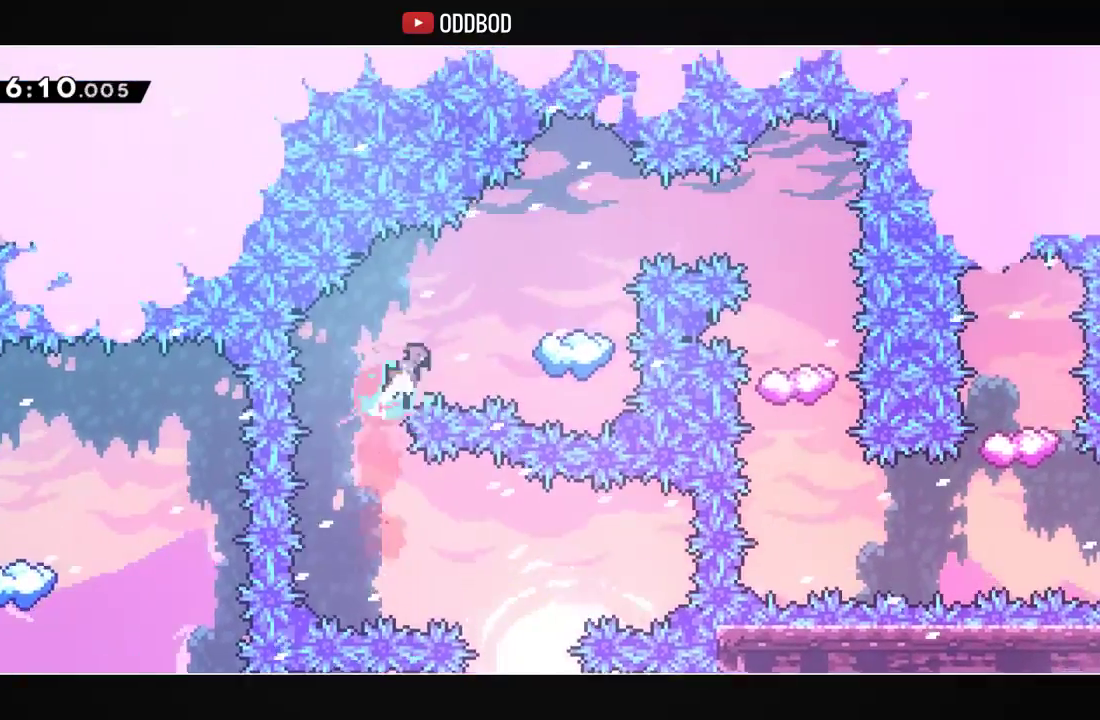
{"buttons": ["CROSS"], "left_stick": "center", "right_stick": "center", "events": [[100, "CROSS", "up"], [100, "DPAD_UP", "up"], [100, "R1", "up"], [400, "DPAD_RIGHT", "up"], [500, "CROSS", "down"]]}
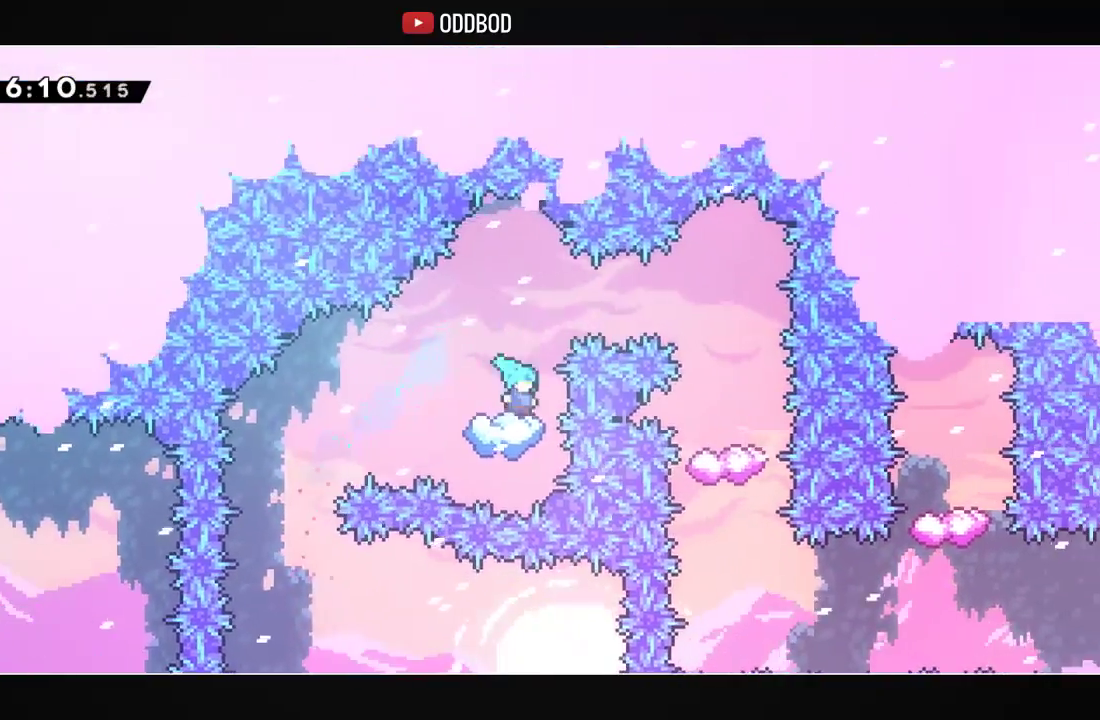
{"buttons": ["CROSS", "DPAD_RIGHT"], "left_stick": "center", "right_stick": "center", "events": [[133, "DPAD_RIGHT", "down"], [367, "R1", "down"], [500, "R1", "up"]]}
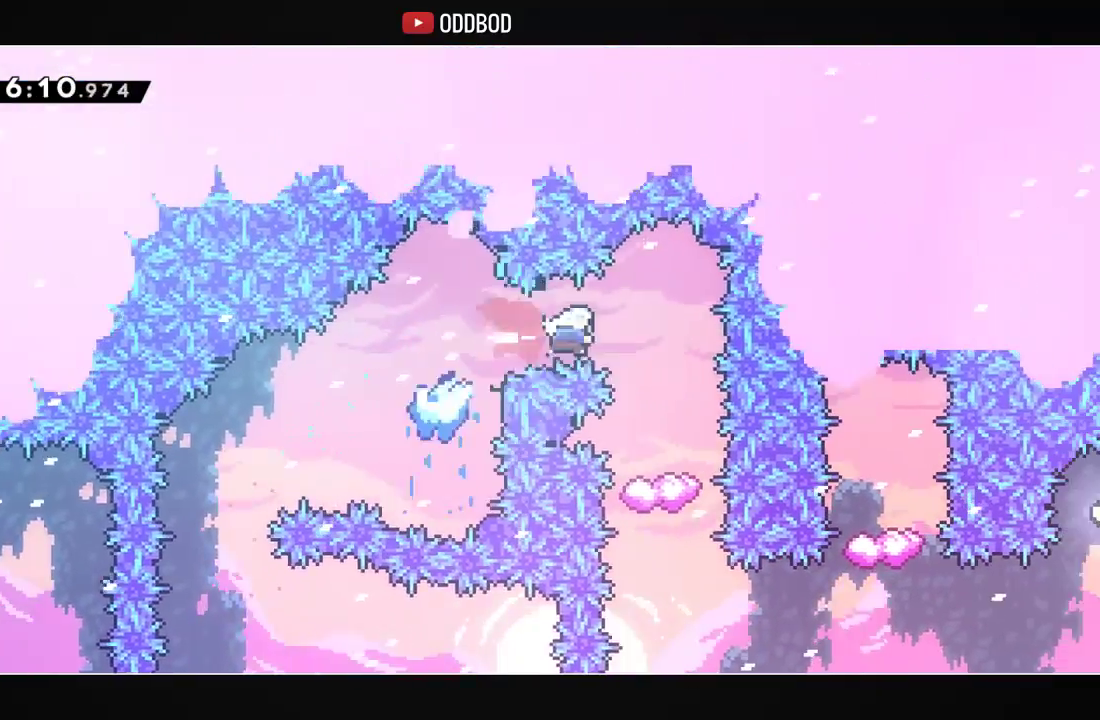
{"buttons": ["DPAD_DOWN"], "left_stick": "center", "right_stick": "center", "events": [[100, "DPAD_DOWN", "down"], [100, "DPAD_RIGHT", "up"], [133, "R1", "down"], [300, "CROSS", "up"], [300, "R1", "up"], [400, "CROSS", "down"], [467, "CROSS", "up"]]}
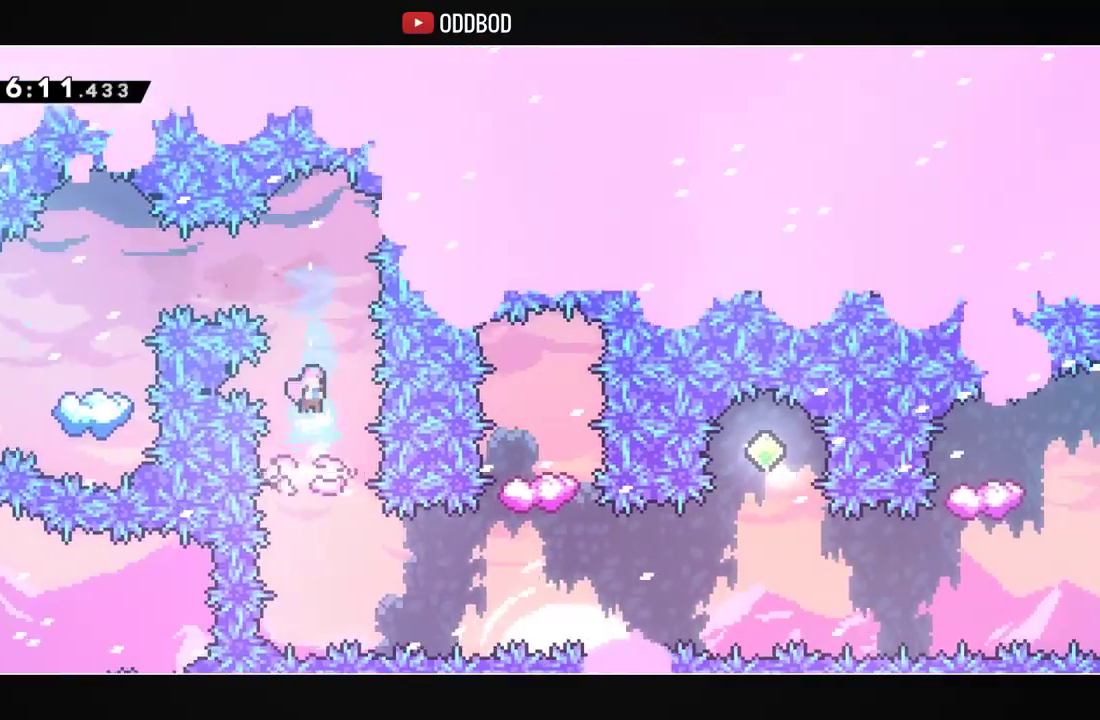
{"buttons": ["DPAD_RIGHT"], "left_stick": "center", "right_stick": "center", "events": [[233, "DPAD_DOWN", "up"], [333, "DPAD_RIGHT", "down"]]}
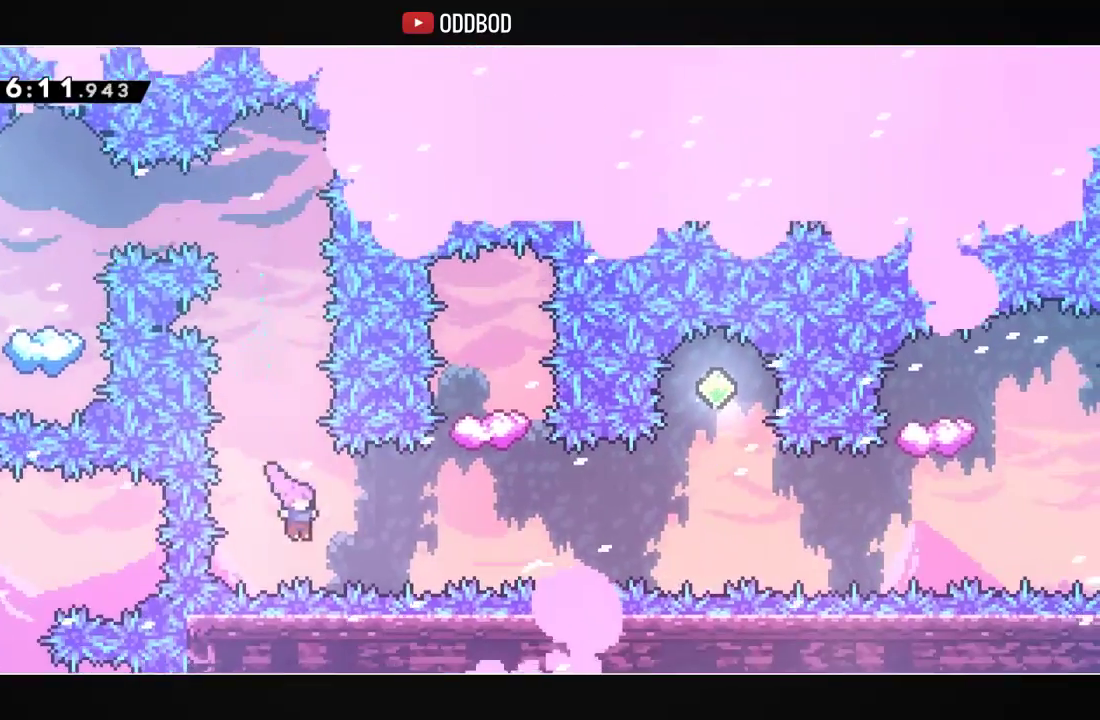
{"buttons": ["R1", "DPAD_UP"], "left_stick": "center", "right_stick": "center", "events": [[67, "R1", "down"], [233, "R1", "up"], [367, "R1", "down"], [400, "DPAD_RIGHT", "up"], [400, "DPAD_UP", "down"]]}
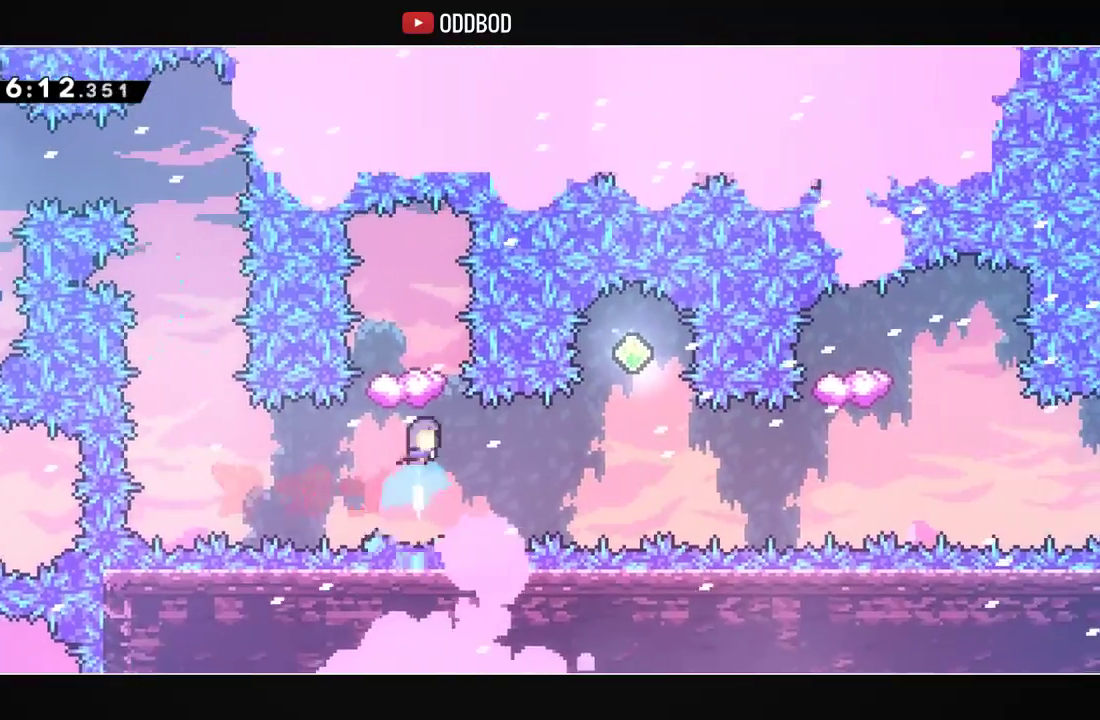
{"buttons": ["L2"], "left_stick": "center", "right_stick": "center", "events": [[33, "DPAD_UP", "up"], [33, "R1", "up"], [100, "L2", "down"]]}
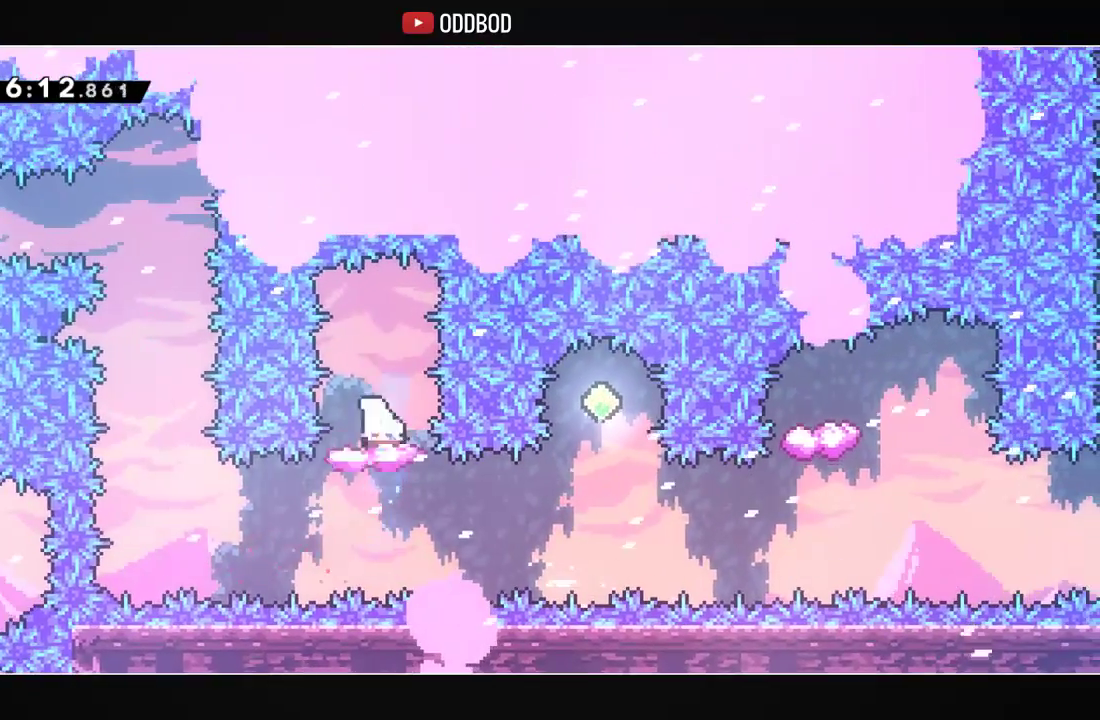
{"buttons": ["DPAD_RIGHT"], "left_stick": "center", "right_stick": "center", "events": [[33, "CROSS", "down"], [67, "CROSS", "up"], [333, "L2", "up"], [467, "DPAD_RIGHT", "down"]]}
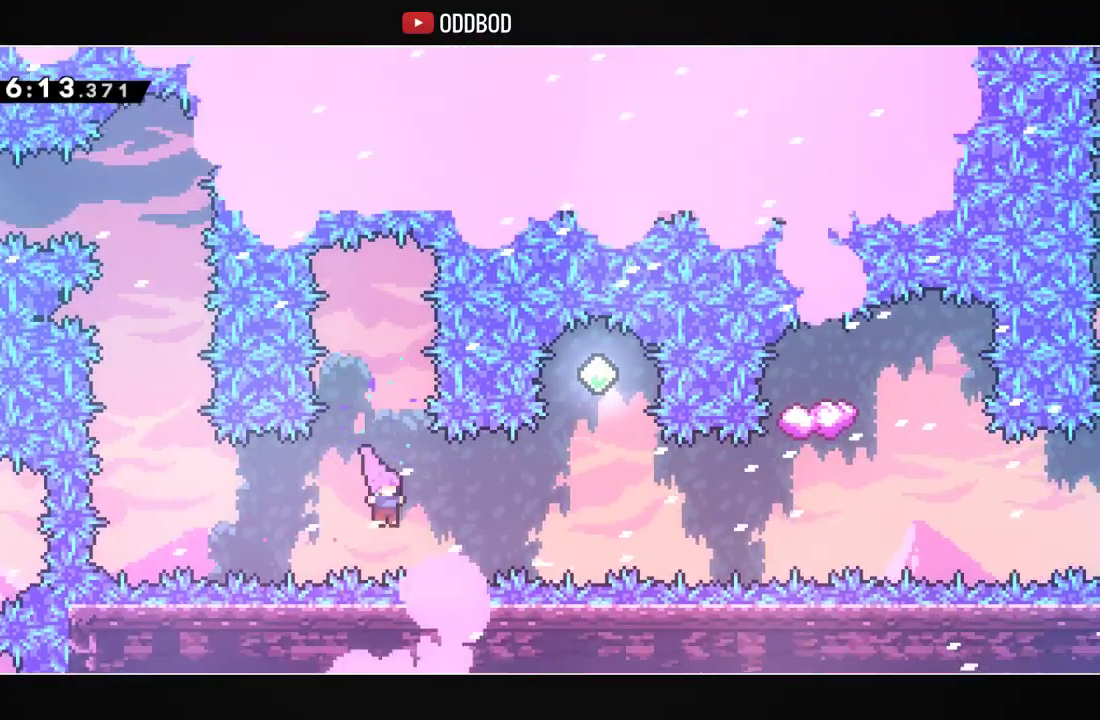
{"buttons": ["R1", "DPAD_UP"], "left_stick": "center", "right_stick": "center", "events": [[67, "R1", "down"], [233, "R1", "up"], [400, "DPAD_RIGHT", "up"], [400, "DPAD_UP", "down"], [400, "R1", "down"]]}
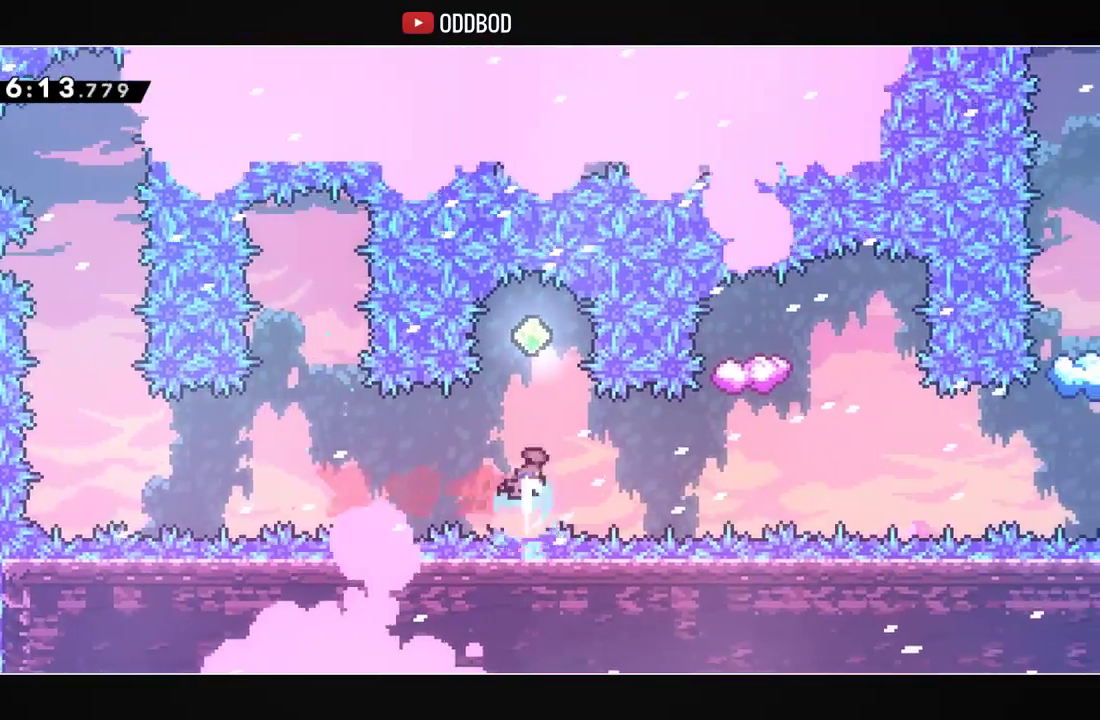
{"buttons": [], "left_stick": "center", "right_stick": "center", "events": [[67, "DPAD_UP", "up"], [67, "R1", "up"]]}
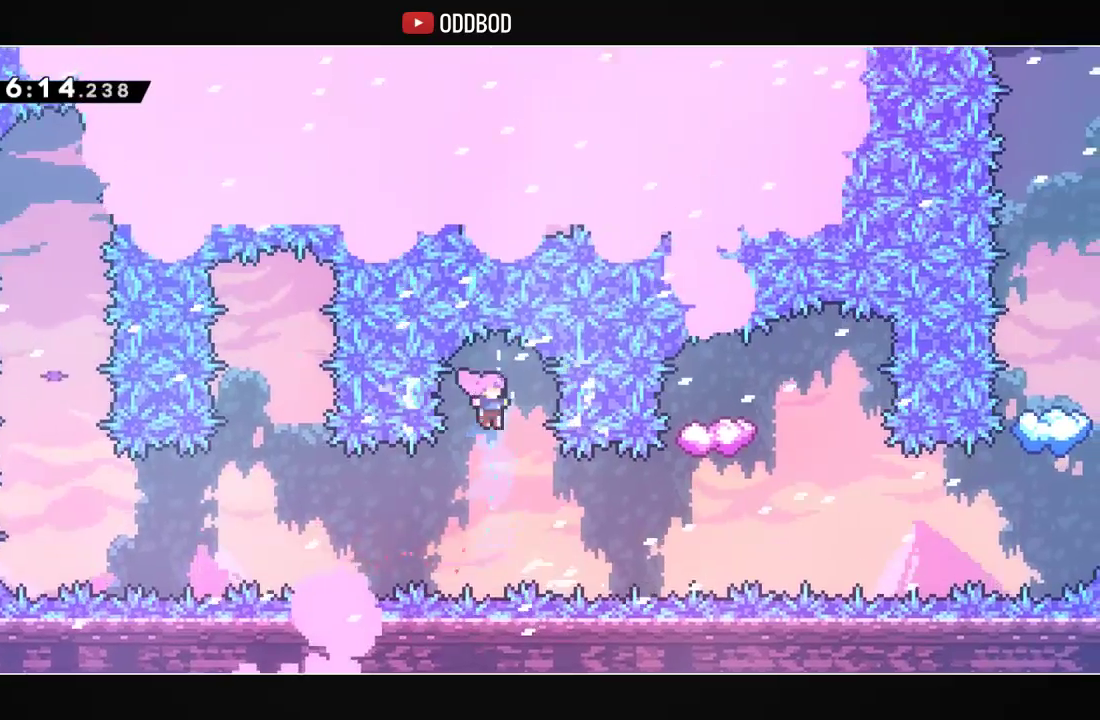
{"buttons": ["DPAD_RIGHT"], "left_stick": "center", "right_stick": "center", "events": [[133, "DPAD_RIGHT", "down"], [267, "R1", "down"], [467, "R1", "up"]]}
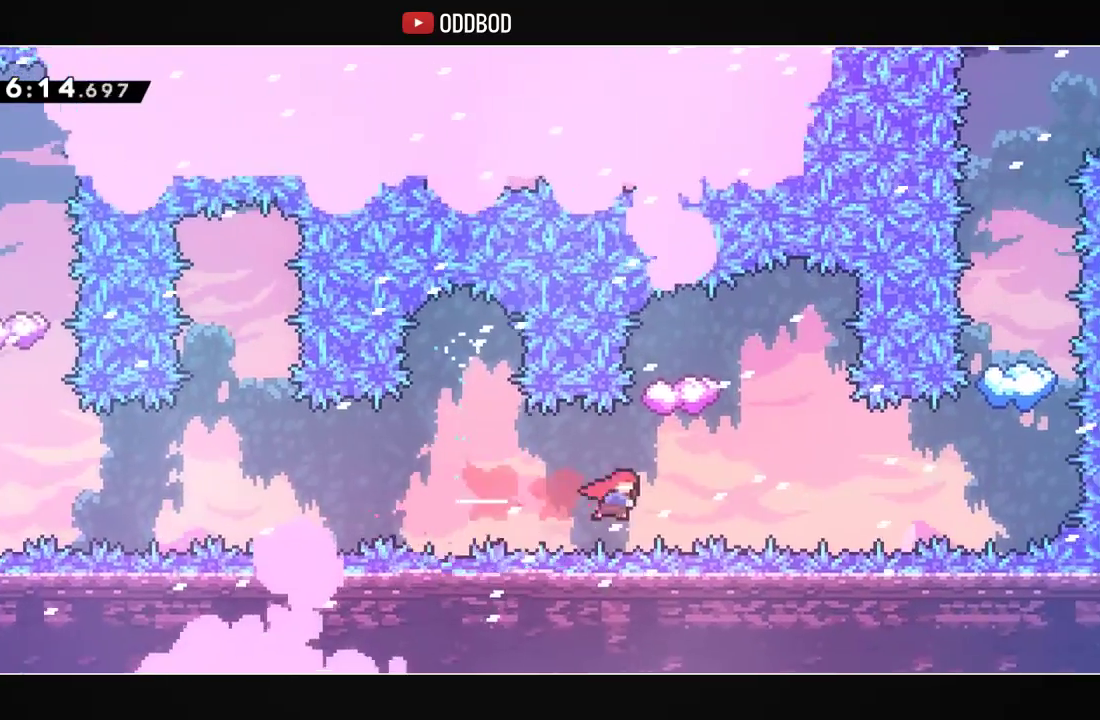
{"buttons": [], "left_stick": "center", "right_stick": "center", "events": [[133, "DPAD_RIGHT", "up"], [133, "DPAD_UP", "down"], [133, "R1", "down"], [300, "DPAD_UP", "up"], [300, "R1", "up"]]}
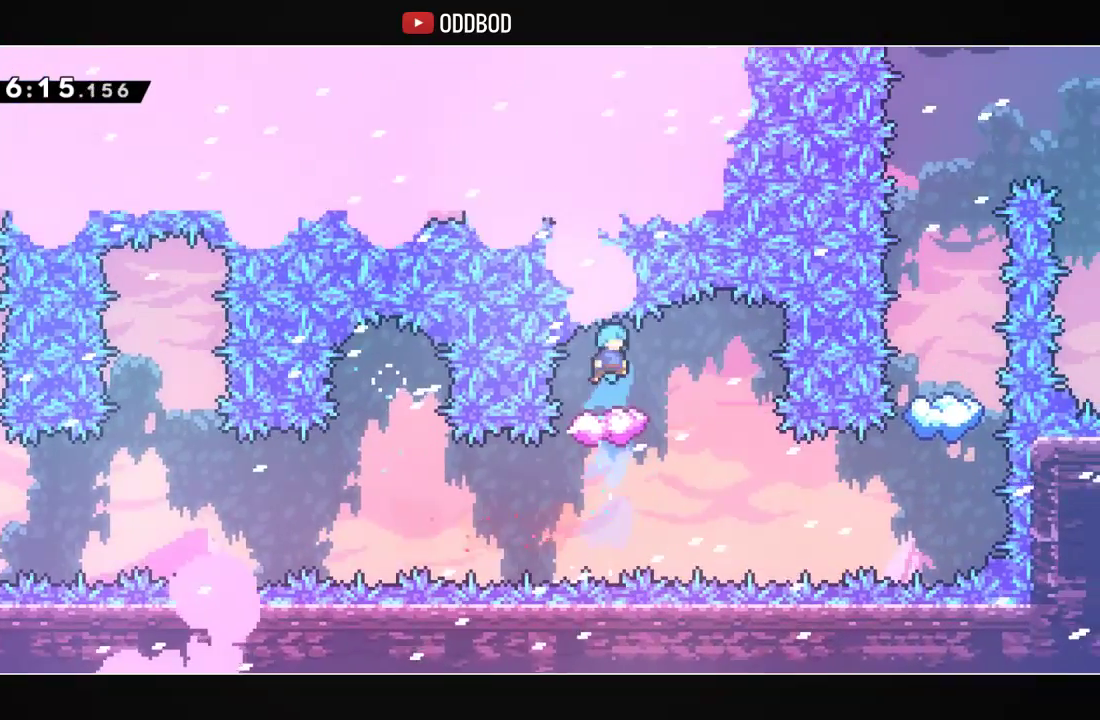
{"buttons": ["DPAD_RIGHT"], "left_stick": "center", "right_stick": "center", "events": [[100, "DPAD_RIGHT", "down"]]}
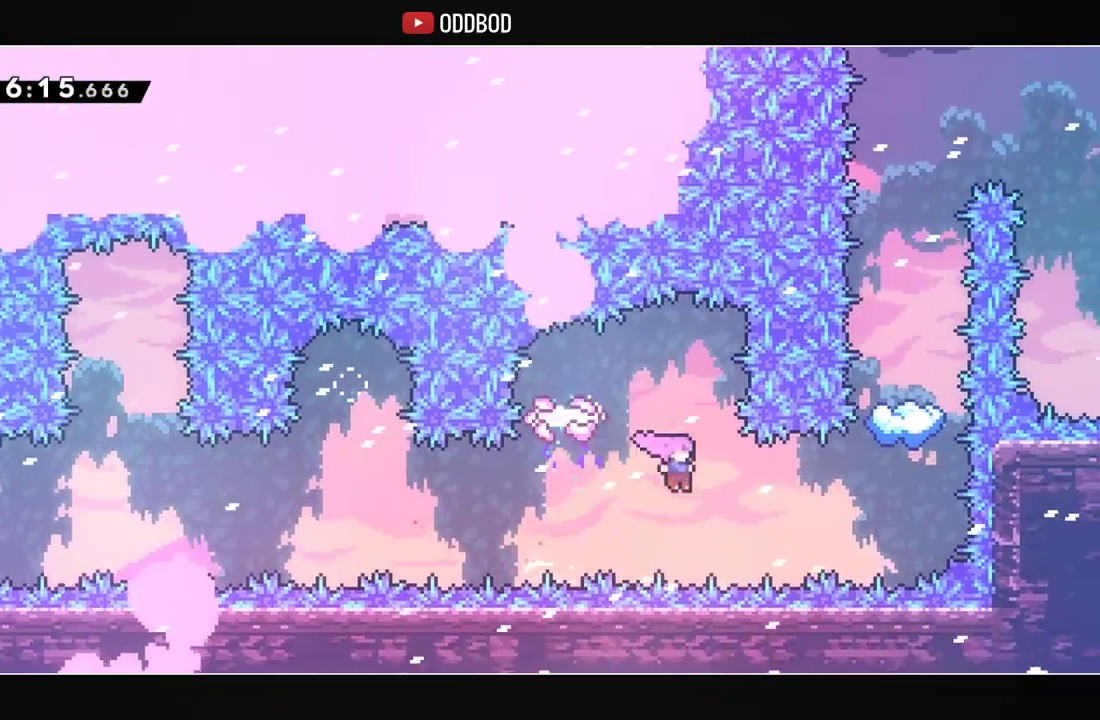
{"buttons": ["R1", "DPAD_UP"], "left_stick": "center", "right_stick": "center", "events": [[100, "R1", "down"], [267, "R1", "up"], [400, "DPAD_RIGHT", "up"], [400, "DPAD_UP", "down"], [433, "R1", "down"]]}
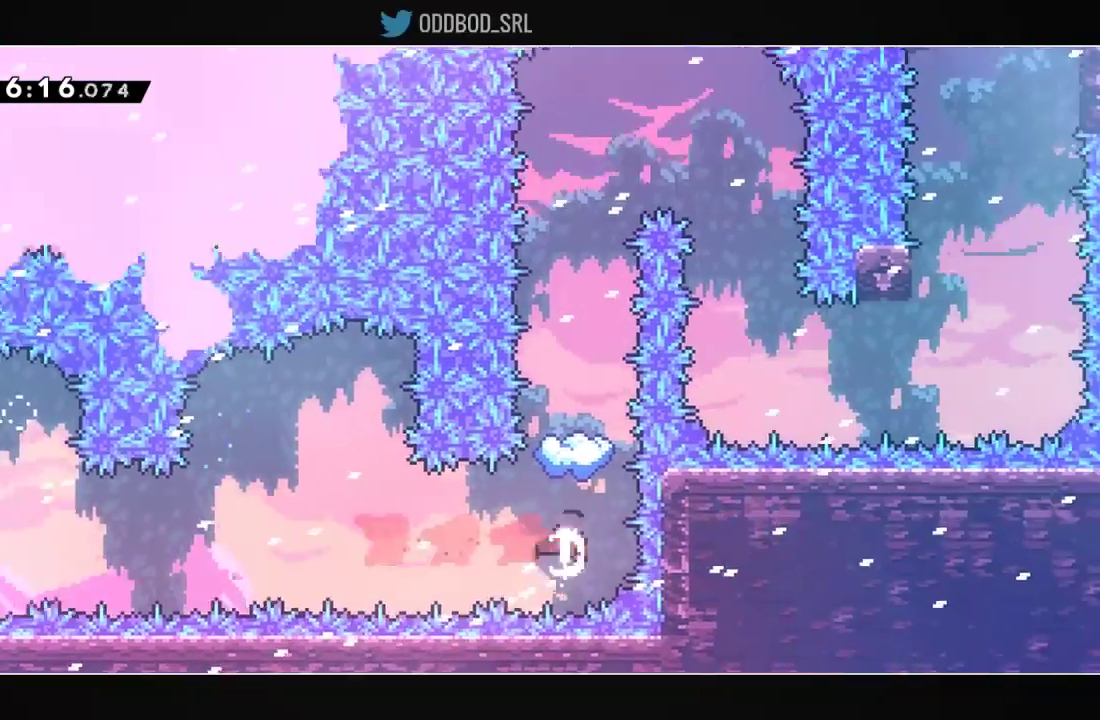
{"buttons": [], "left_stick": "center", "right_stick": "center", "events": [[100, "DPAD_UP", "up"], [100, "R1", "up"], [233, "DPAD_RIGHT", "down"], [333, "DPAD_RIGHT", "up"]]}
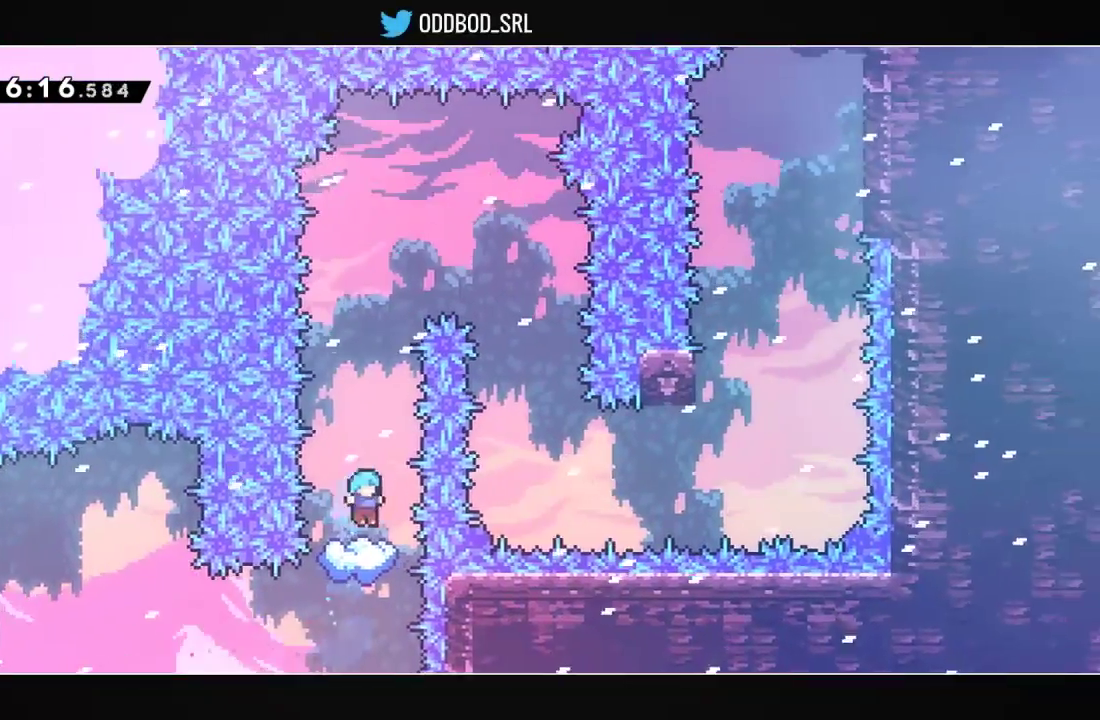
{"buttons": ["CROSS"], "left_stick": "center", "right_stick": "center", "events": [[467, "CROSS", "down"]]}
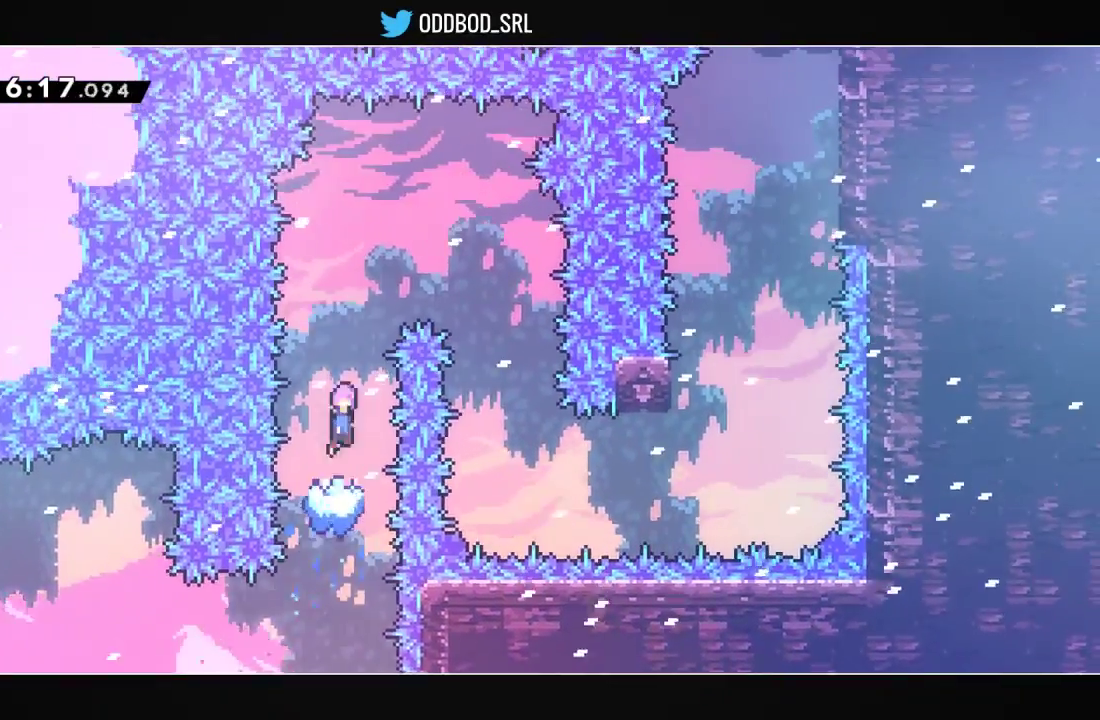
{"buttons": ["DPAD_RIGHT"], "left_stick": "center", "right_stick": "center", "events": [[33, "DPAD_RIGHT", "down"], [300, "CROSS", "up"]]}
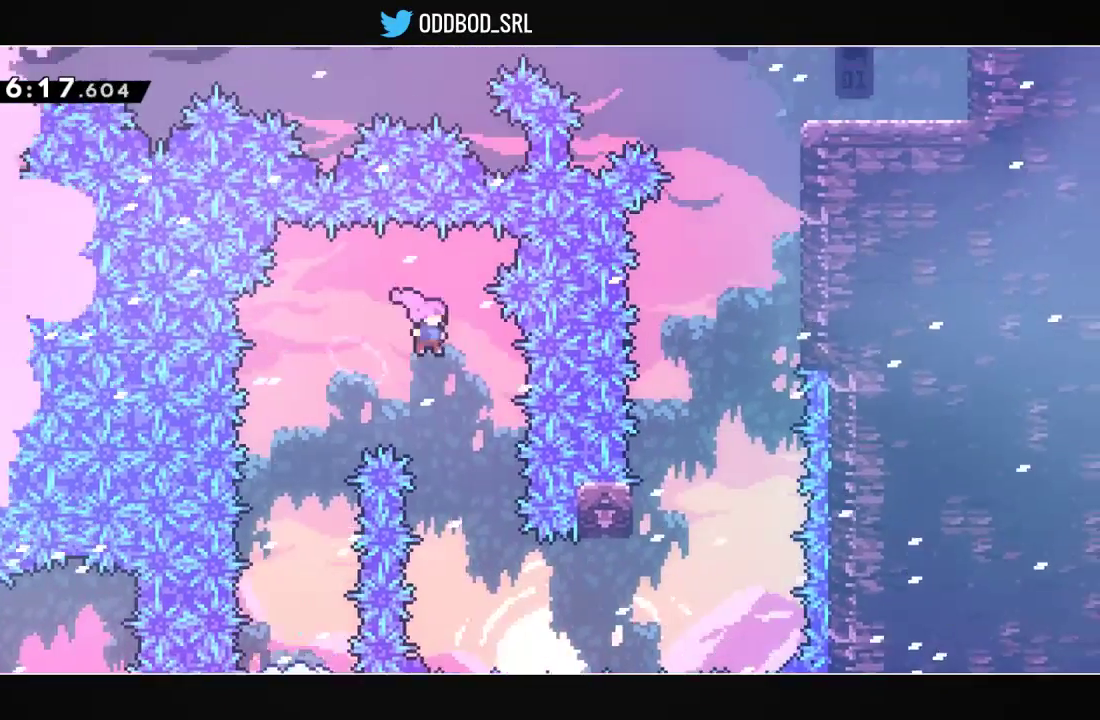
{"buttons": ["DPAD_RIGHT"], "left_stick": "center", "right_stick": "center", "events": [[67, "DPAD_RIGHT", "up"], [433, "DPAD_RIGHT", "down"]]}